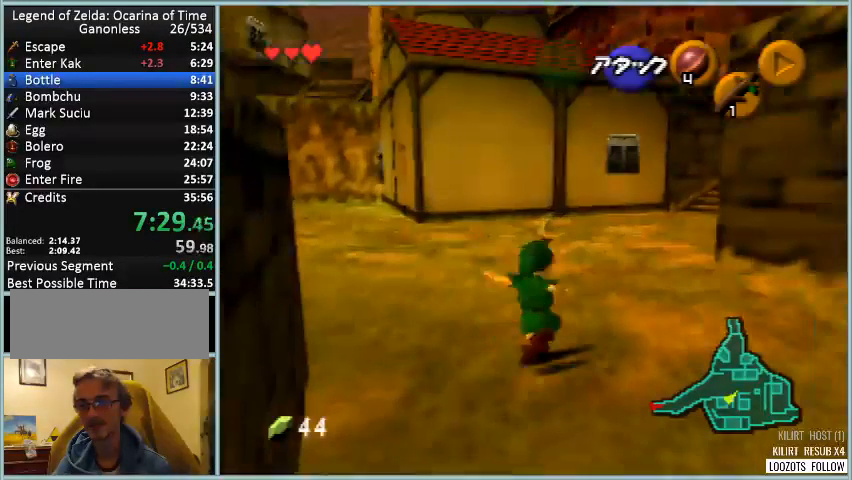
Gameplay with a controller (Nintendo layout); each line is a JSON object with the inputs held at the frame after it. "events" lists button and stick changes between this image and that frame as [ms after this image, input, new state], when the widget could be followed in between. Not read: L1 L3 R3.
{"buttons": [], "left_stick": "up", "events": []}
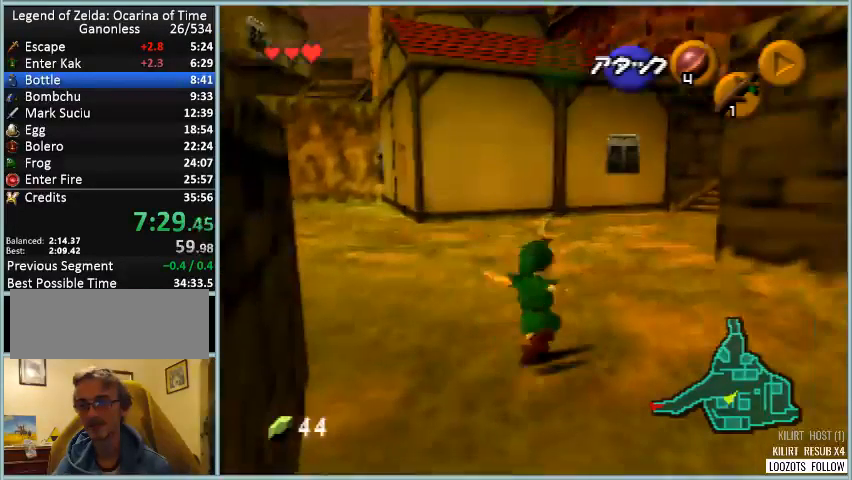
{"buttons": [], "left_stick": "up", "events": []}
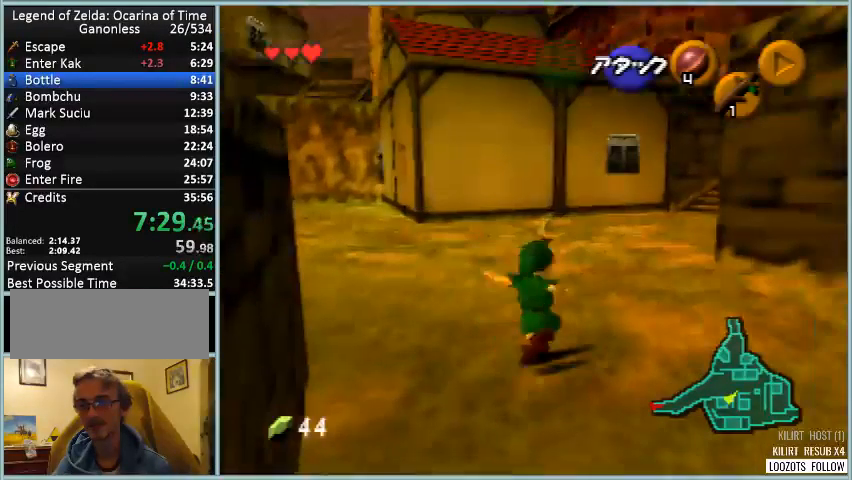
{"buttons": [], "left_stick": "up", "events": []}
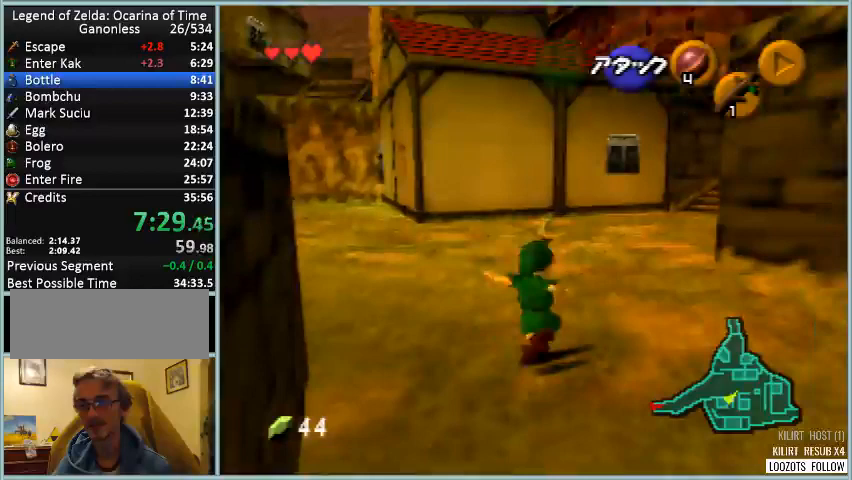
{"buttons": ["A"], "left_stick": "down-right", "events": [[334, "left_stick", "down-right"], [459, "A", "down"]]}
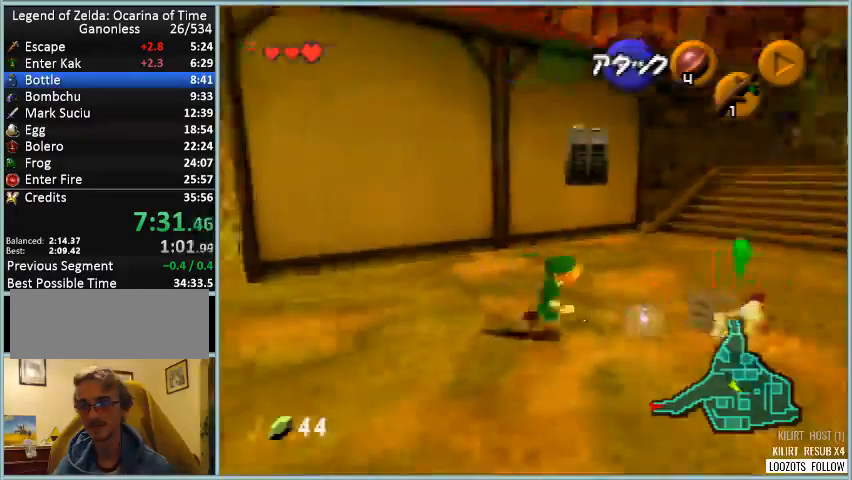
{"buttons": [], "left_stick": "center", "events": [[209, "A", "up"], [209, "left_stick", "center"], [292, "A", "down"], [376, "A", "up"]]}
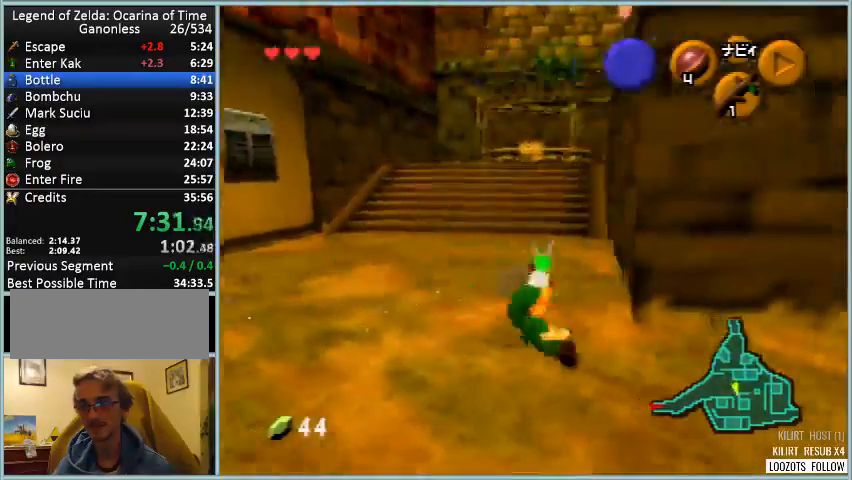
{"buttons": ["A"], "left_stick": "up-left", "events": [[208, "left_stick", "up-left"], [334, "A", "down"], [417, "A", "up"], [500, "A", "down"]]}
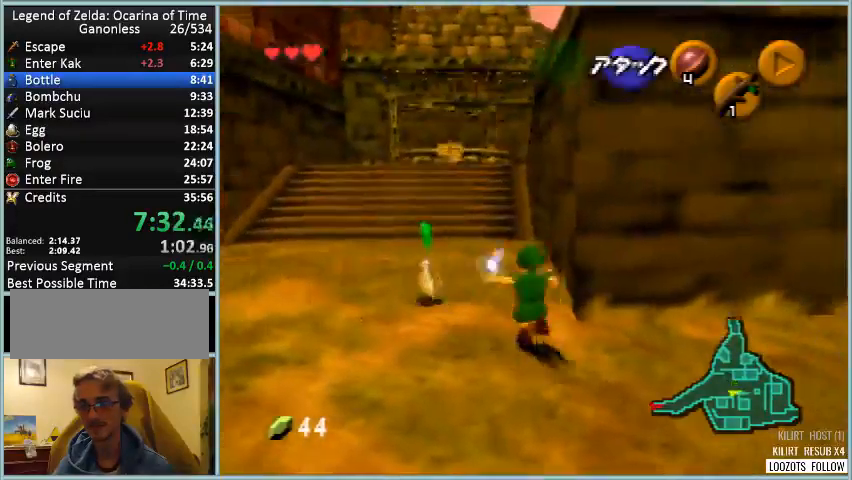
{"buttons": [], "left_stick": "left", "events": [[84, "A", "up"], [334, "left_stick", "center"], [459, "left_stick", "left"]]}
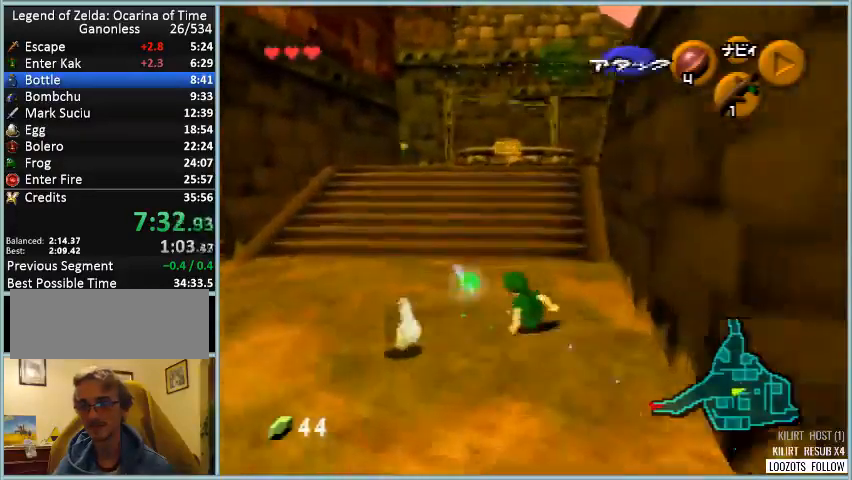
{"buttons": ["A"], "left_stick": "center", "events": [[125, "A", "down"], [250, "A", "up"], [250, "left_stick", "down-left"], [292, "A", "down"], [375, "left_stick", "center"]]}
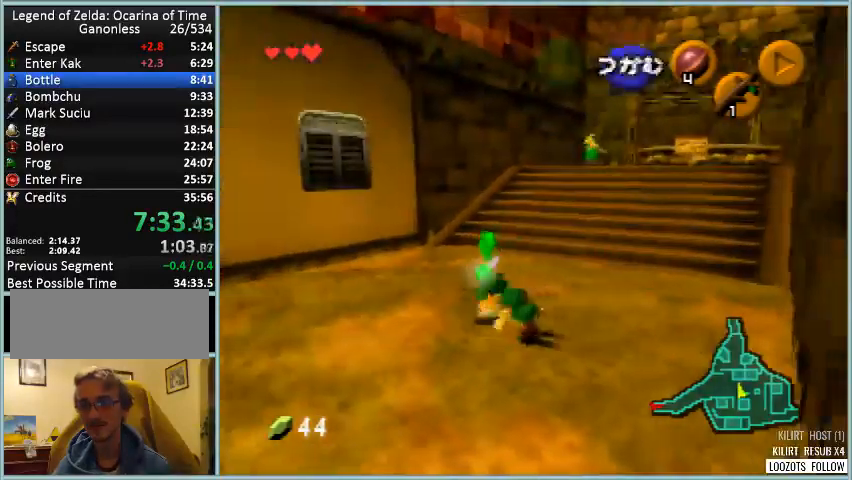
{"buttons": [], "left_stick": "center", "events": [[42, "A", "up"]]}
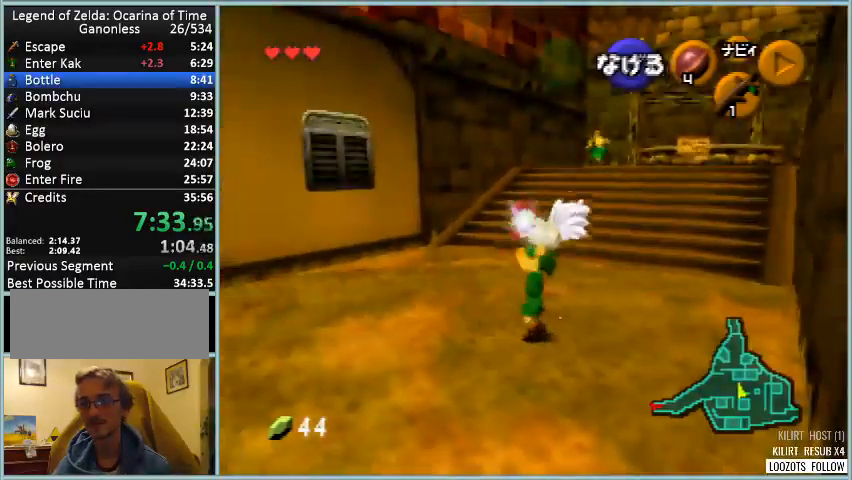
{"buttons": [], "left_stick": "down", "events": [[125, "left_stick", "down"], [334, "A", "down"], [459, "A", "up"]]}
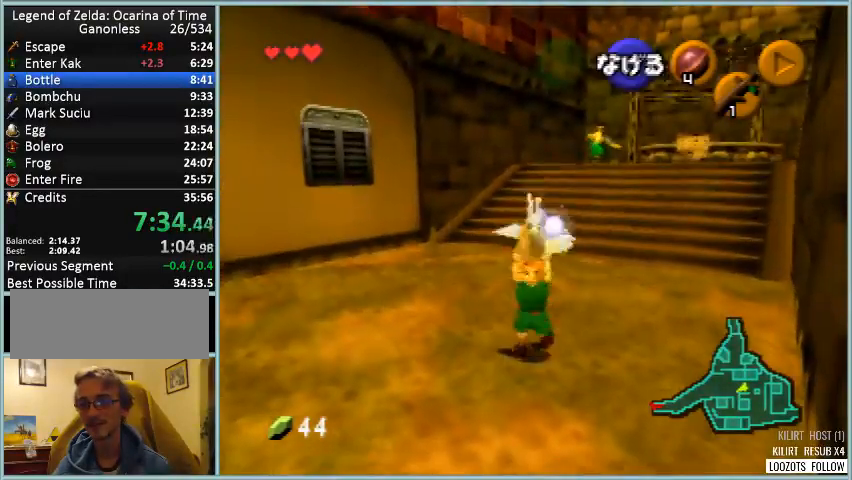
{"buttons": [], "left_stick": "down", "events": []}
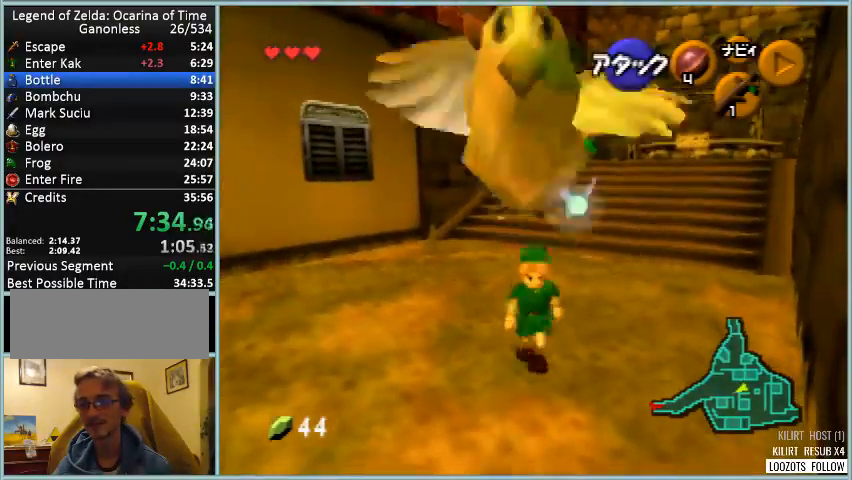
{"buttons": ["A"], "left_stick": "down", "events": [[500, "A", "down"]]}
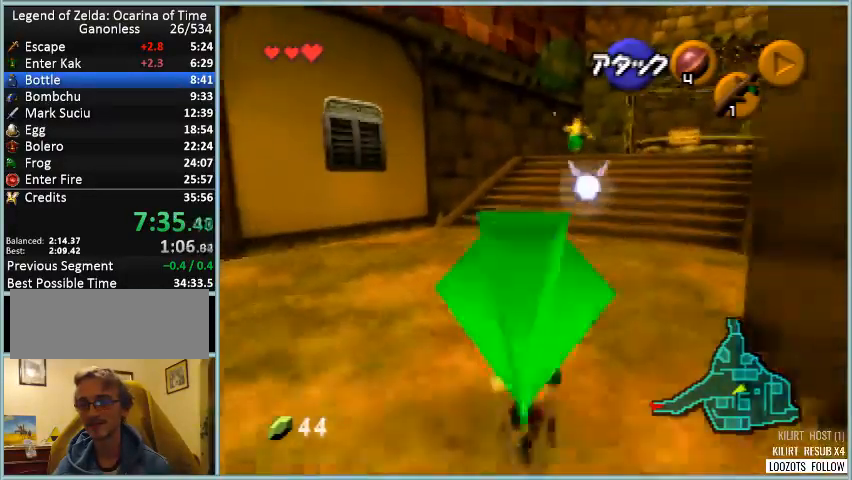
{"buttons": [], "left_stick": "center", "events": [[84, "A", "up"], [167, "A", "down"], [251, "A", "up"], [292, "left_stick", "center"]]}
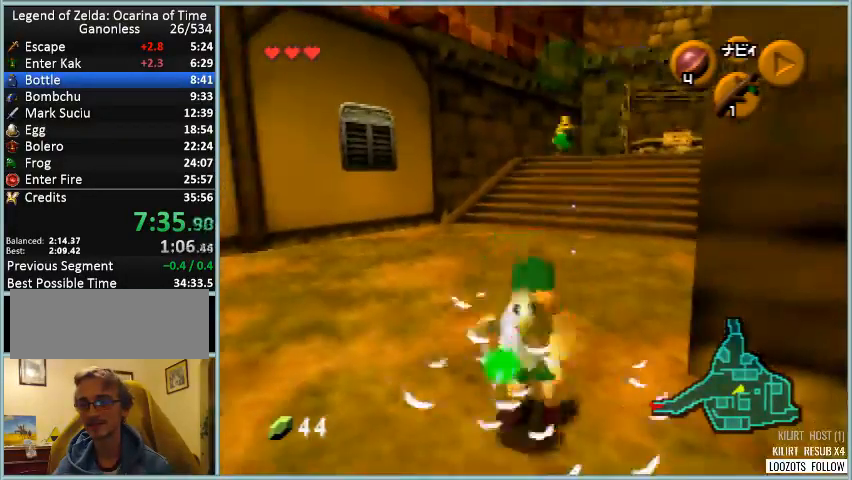
{"buttons": [], "left_stick": "center", "events": [[376, "left_stick", "up-left"], [501, "left_stick", "center"]]}
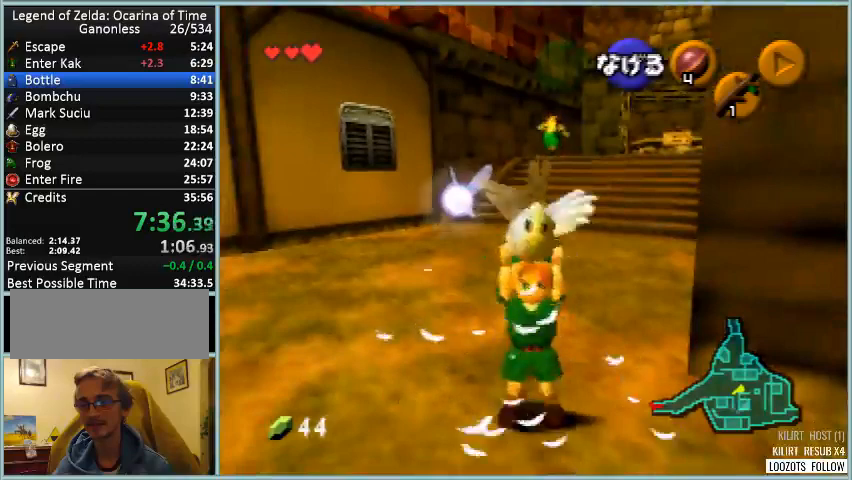
{"buttons": ["Z"], "left_stick": "down", "events": [[208, "Z", "down"], [375, "left_stick", "down"]]}
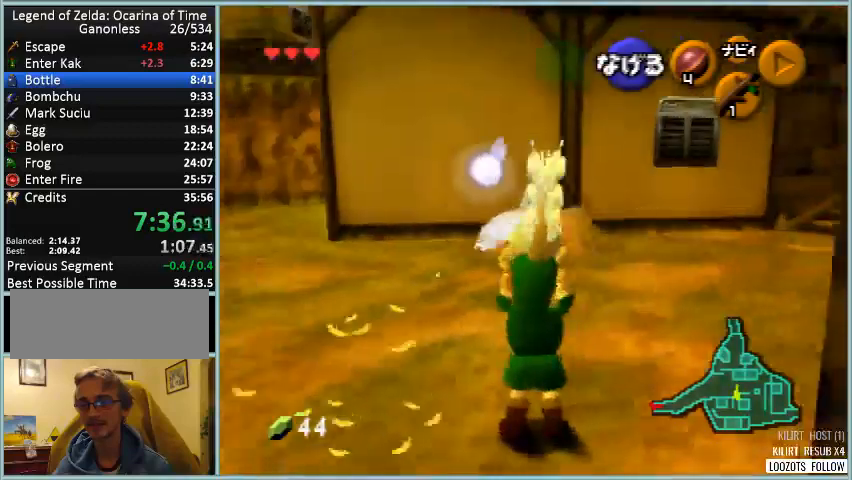
{"buttons": ["Z"], "left_stick": "down", "events": []}
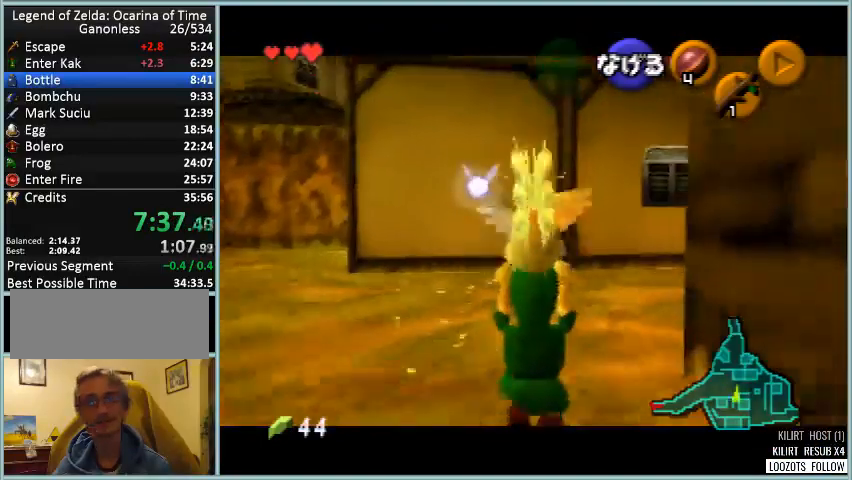
{"buttons": ["Z"], "left_stick": "down", "events": []}
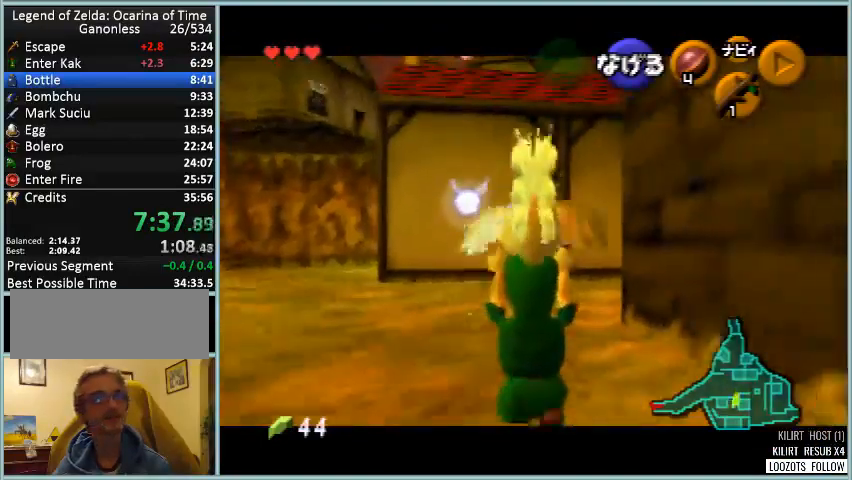
{"buttons": ["Z"], "left_stick": "down", "events": []}
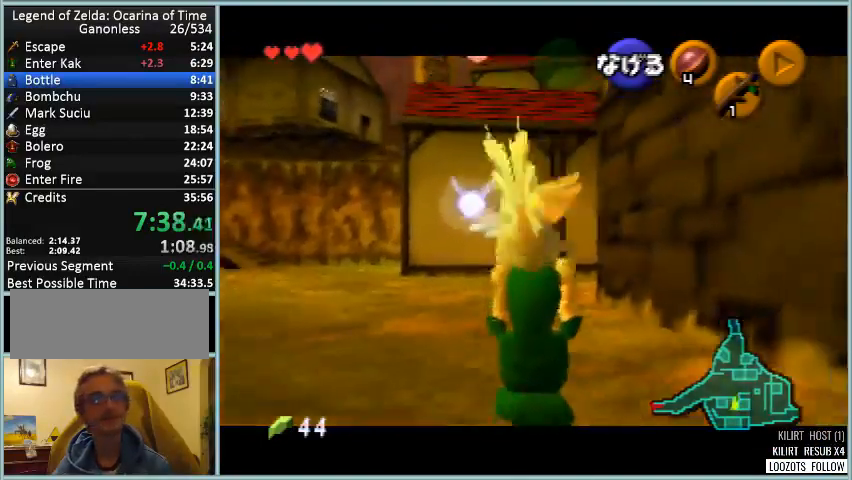
{"buttons": [], "left_stick": "right", "events": [[333, "Z", "up"], [500, "left_stick", "right"]]}
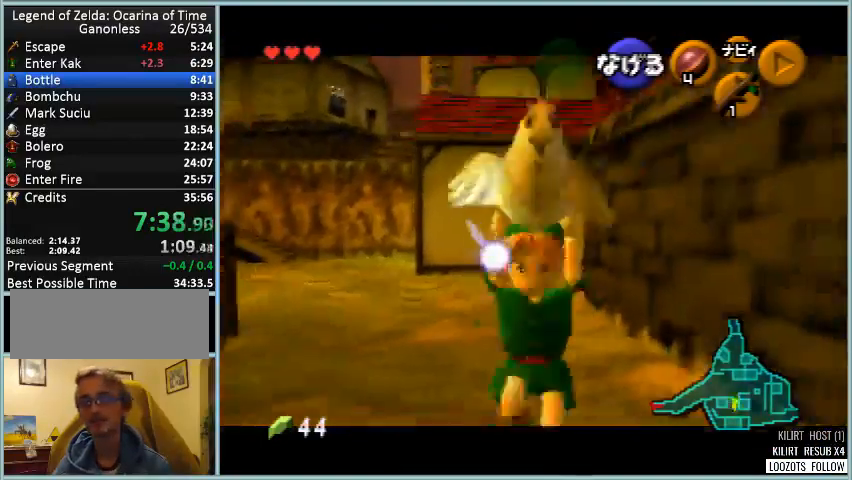
{"buttons": [], "left_stick": "up-right", "events": [[167, "Z", "down"], [167, "left_stick", "up-right"], [292, "Z", "up"]]}
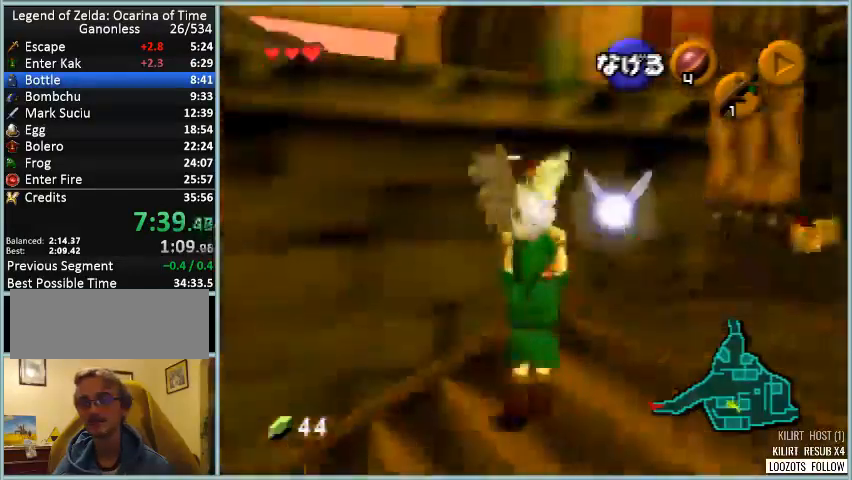
{"buttons": [], "left_stick": "up", "events": [[500, "left_stick", "up"]]}
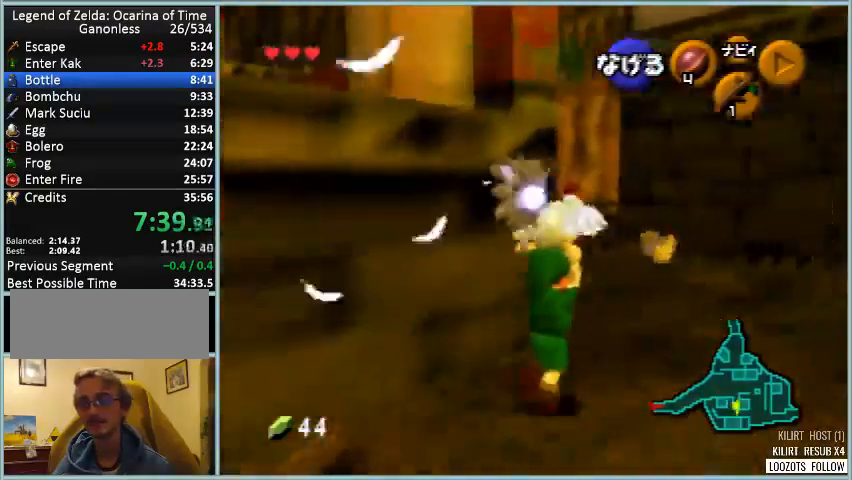
{"buttons": [], "left_stick": "up", "events": []}
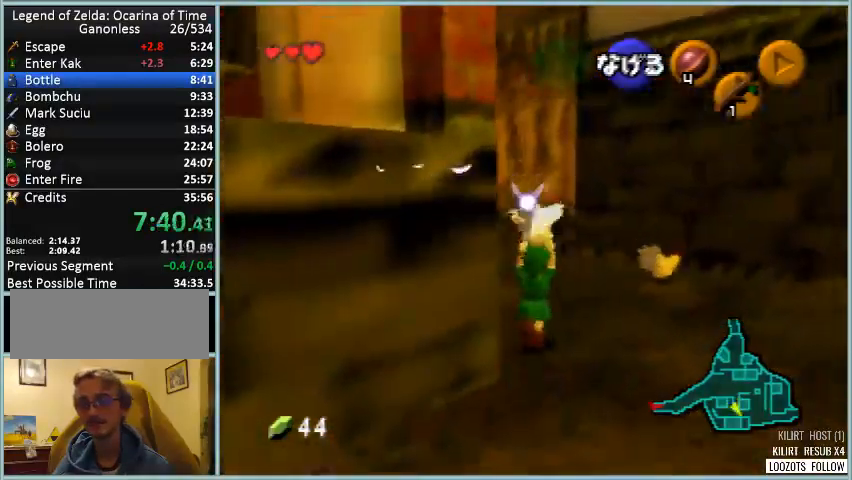
{"buttons": [], "left_stick": "up", "events": []}
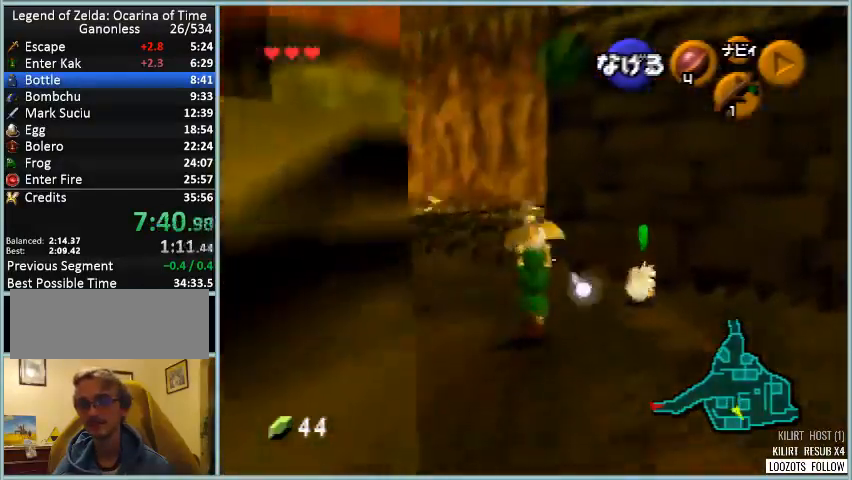
{"buttons": [], "left_stick": "up", "events": [[167, "A", "down"], [417, "A", "up"]]}
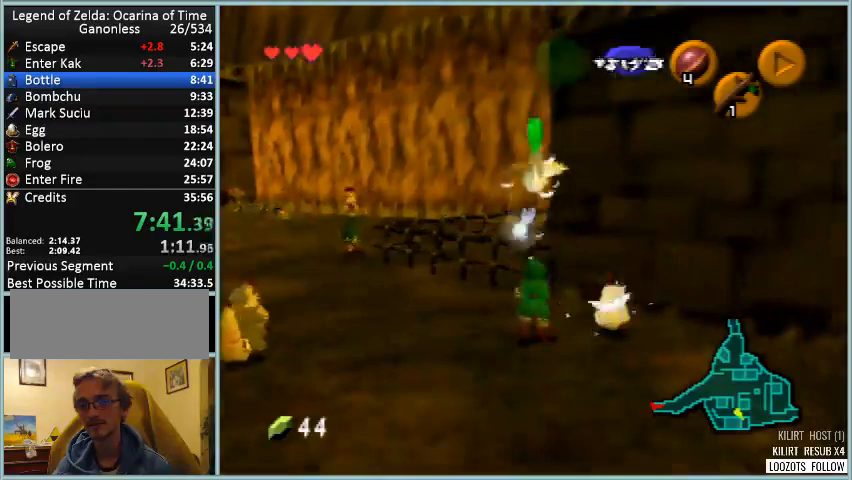
{"buttons": ["A"], "left_stick": "center", "events": [[125, "left_stick", "center"], [208, "left_stick", "right"], [292, "A", "down"], [375, "A", "up"], [375, "left_stick", "center"], [417, "A", "down"]]}
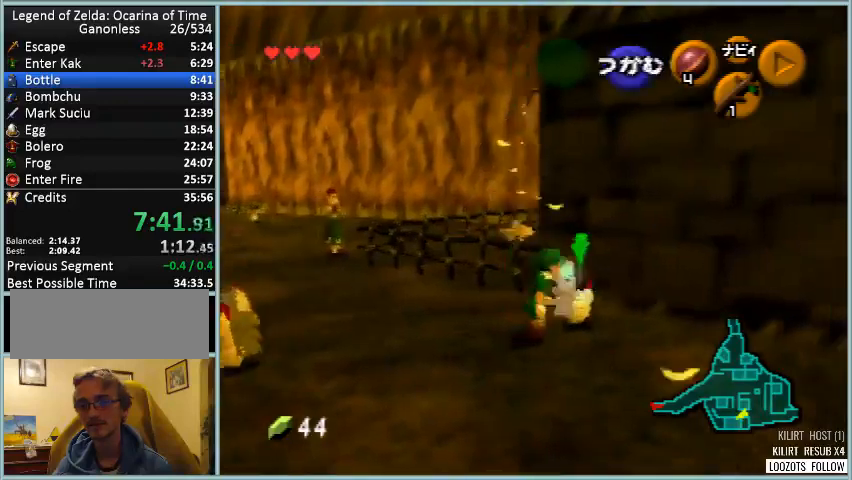
{"buttons": [], "left_stick": "up", "events": [[42, "A", "up"], [334, "left_stick", "up"]]}
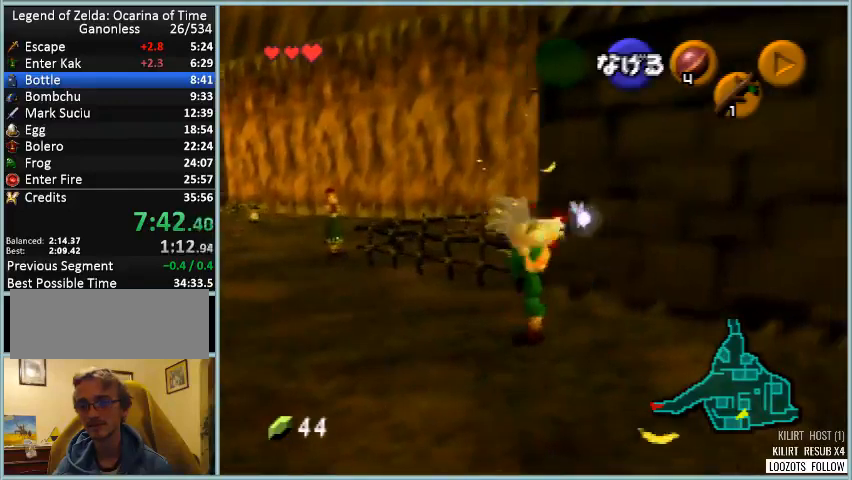
{"buttons": [], "left_stick": "center", "events": [[167, "A", "down"], [333, "A", "up"], [375, "left_stick", "center"]]}